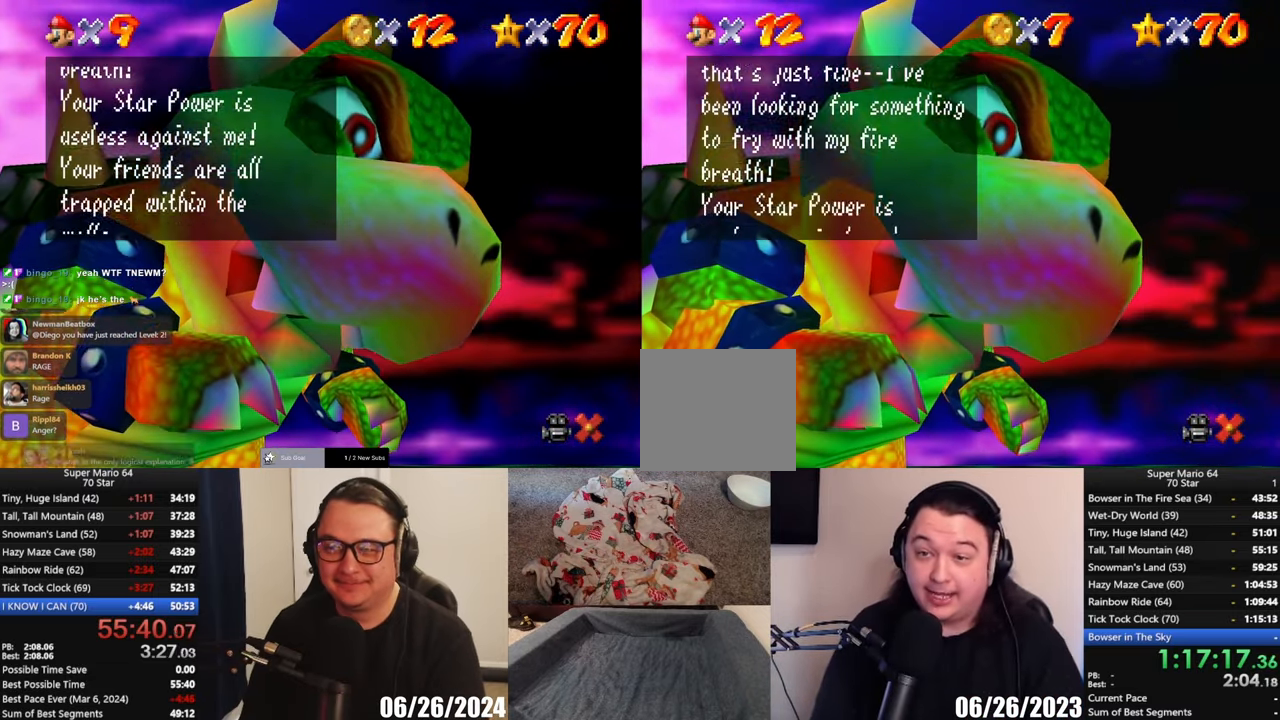
Gameplay with a controller (Xbox layout); each line is a JSON object with the inputs held at the frame after it (dt_ms = milliseconds from this image to that frame). "button_events" lists button changes between this image and that frame as [ms after this image, input, new state], when the widget could be followed in between (sticks are given only as held states). Not read: L1 R3 right_stick.
{"dt_ms": 500, "buttons": ["A"], "left_stick": "center", "button_events": [[67, "A", "down"], [133, "A", "up"], [200, "A", "down"], [283, "A", "up"], [350, "A", "down"], [417, "A", "up"], [500, "A", "down"]]}
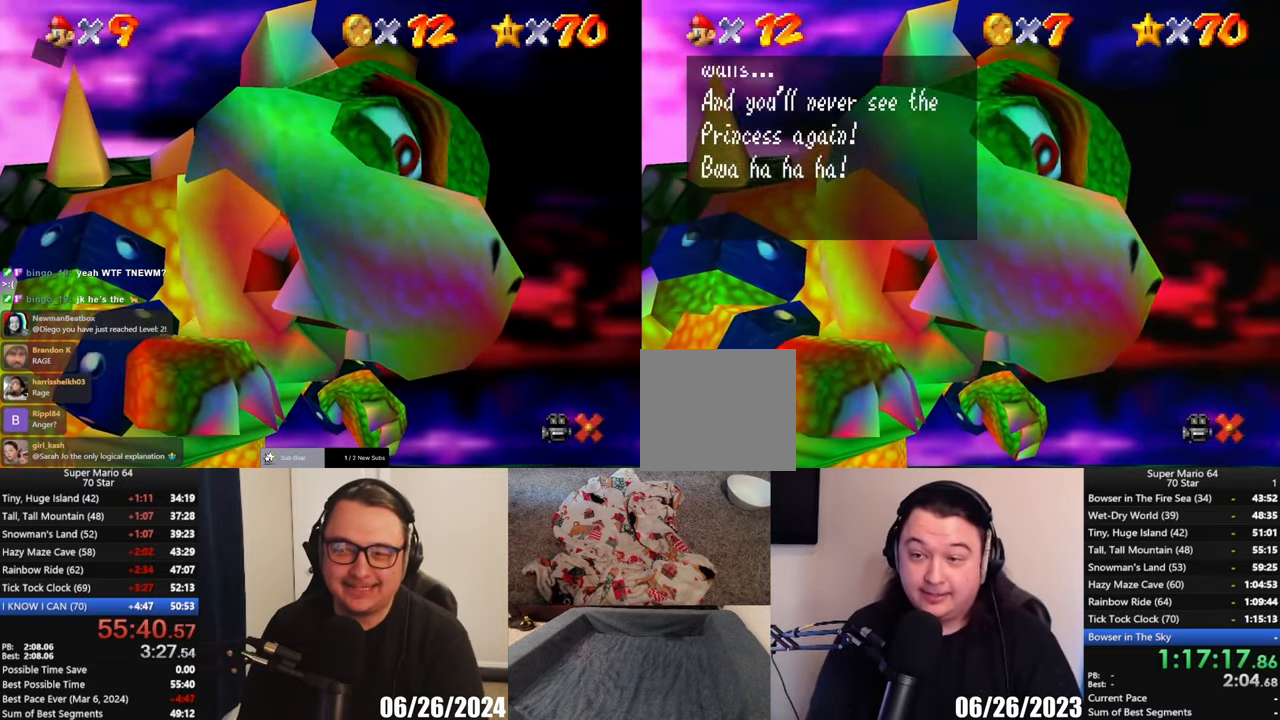
{"dt_ms": 500, "buttons": [], "left_stick": "center", "button_events": [[67, "A", "up"], [283, "A", "down"], [433, "A", "up"]]}
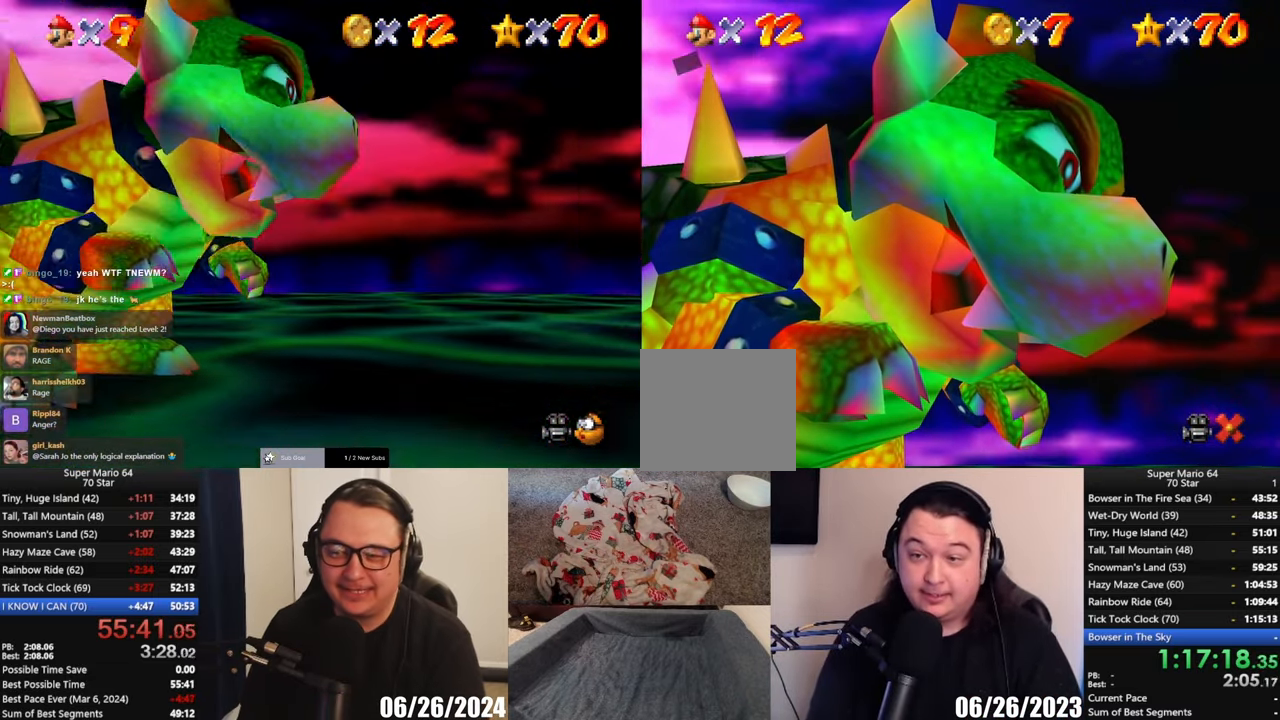
{"dt_ms": 1000, "buttons": [], "left_stick": "left", "button_events": []}
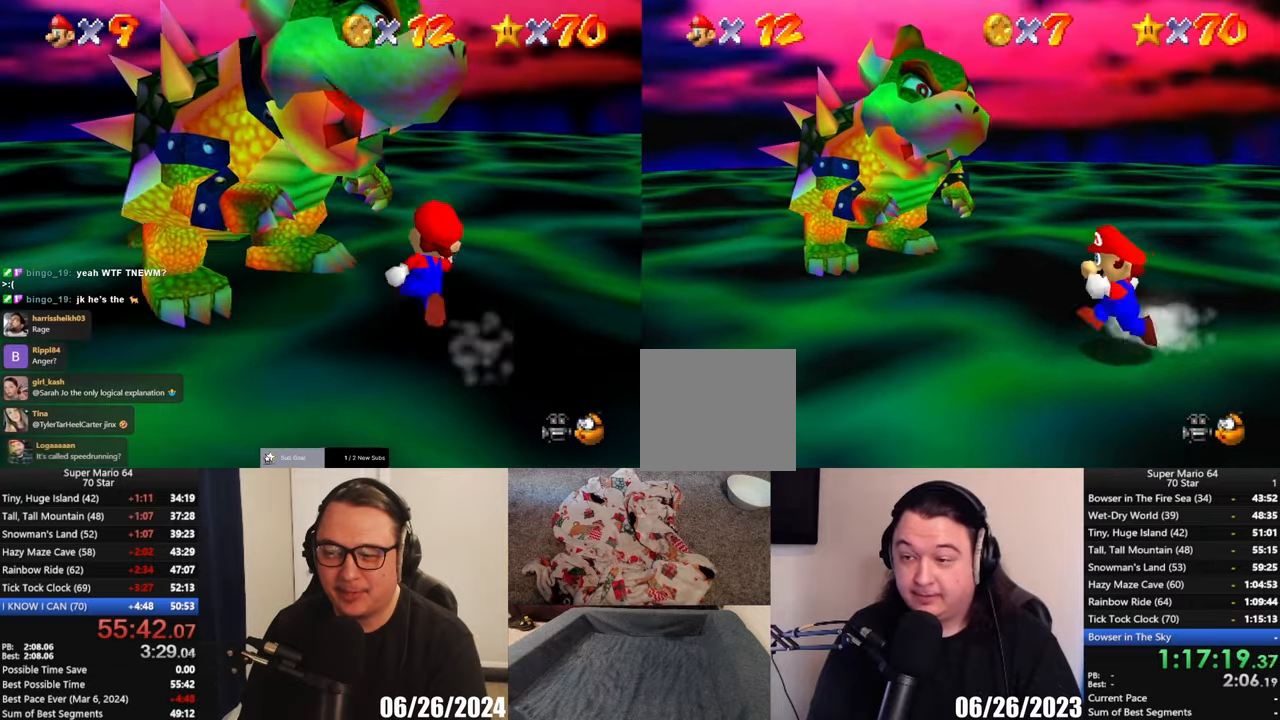
{"dt_ms": 500, "buttons": [], "left_stick": "up-left", "button_events": [[100, "A", "down"], [133, "X", "down"], [233, "A", "up"], [233, "X", "up"]]}
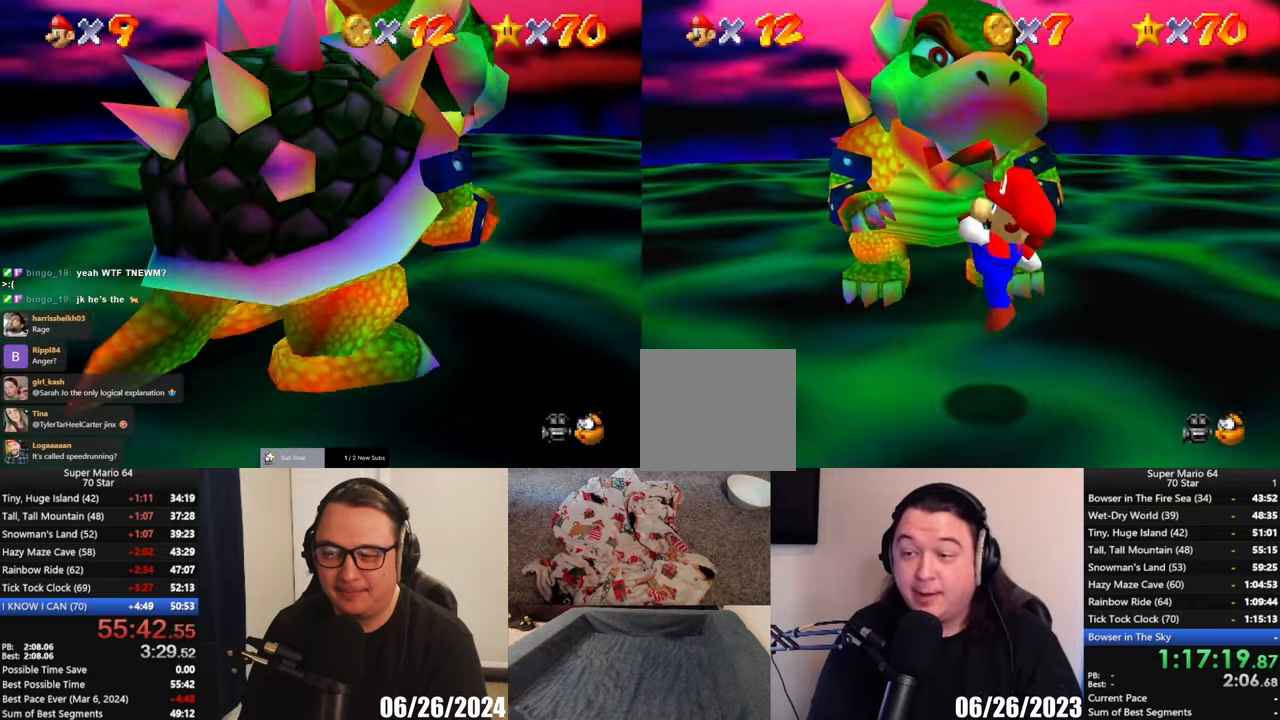
{"dt_ms": 500, "buttons": [], "left_stick": "up"}
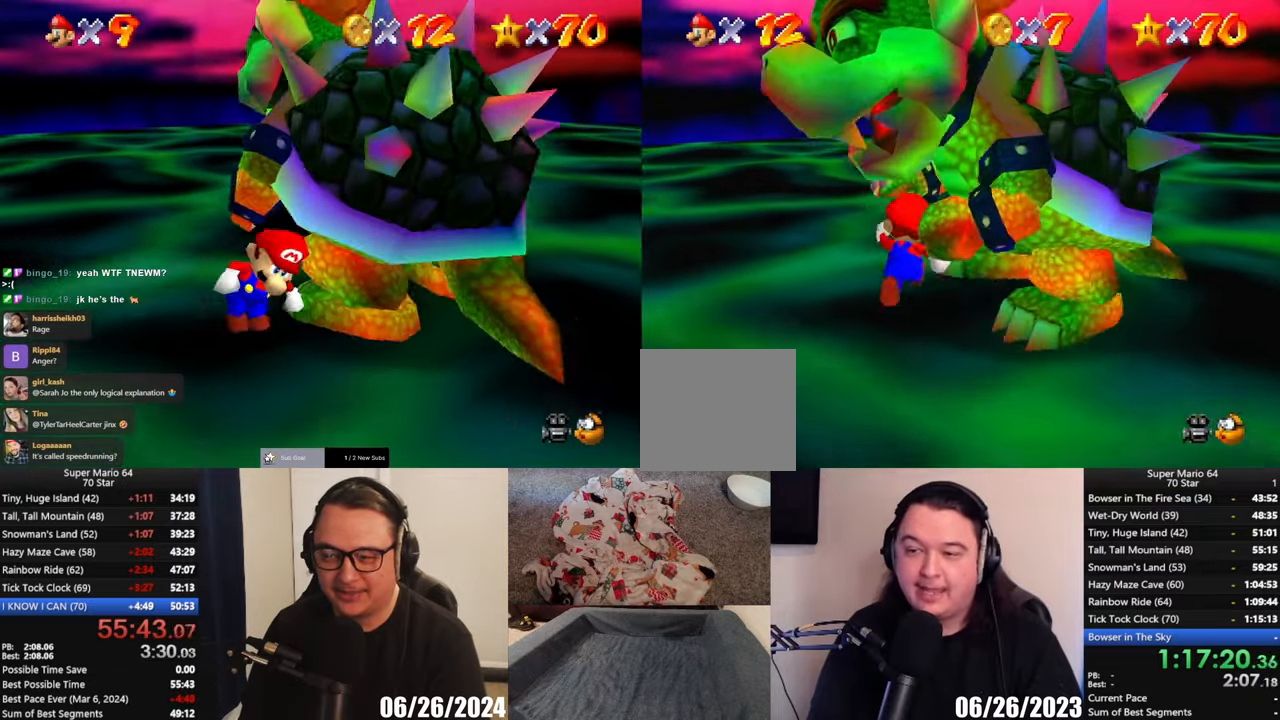
{"dt_ms": 500, "buttons": [], "left_stick": "right", "button_events": []}
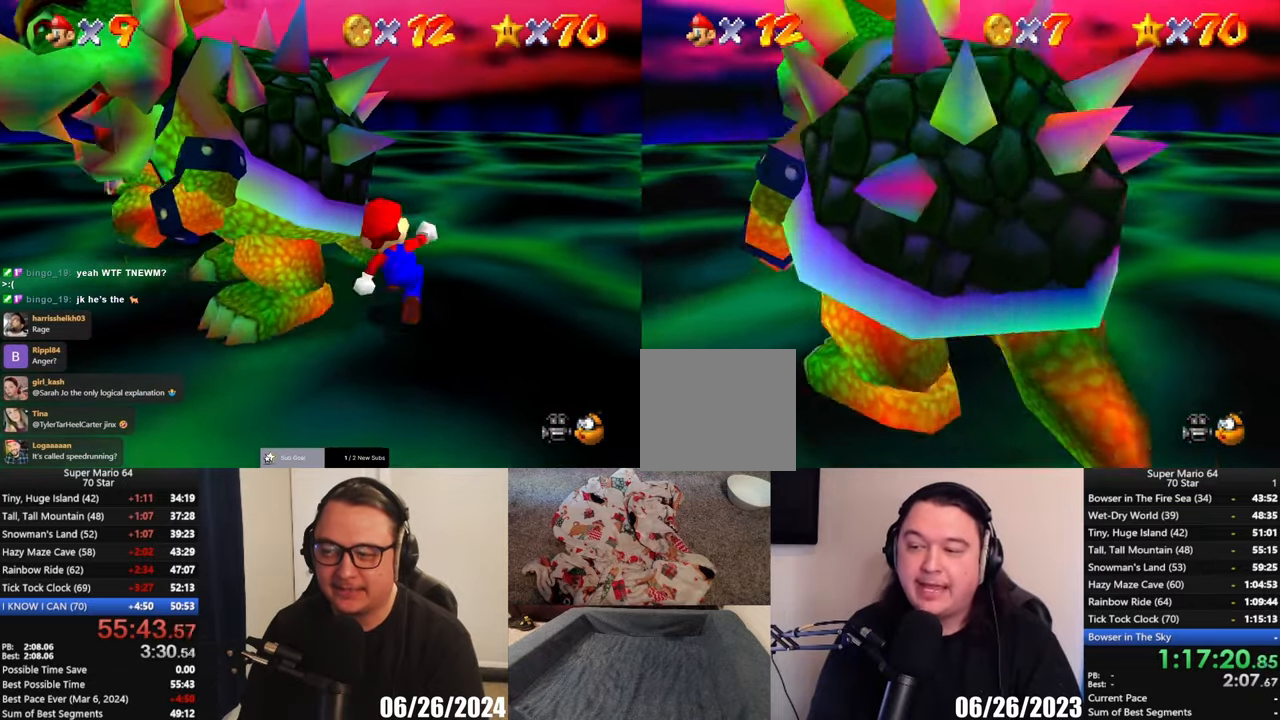
{"dt_ms": 500, "buttons": [], "left_stick": "down", "button_events": []}
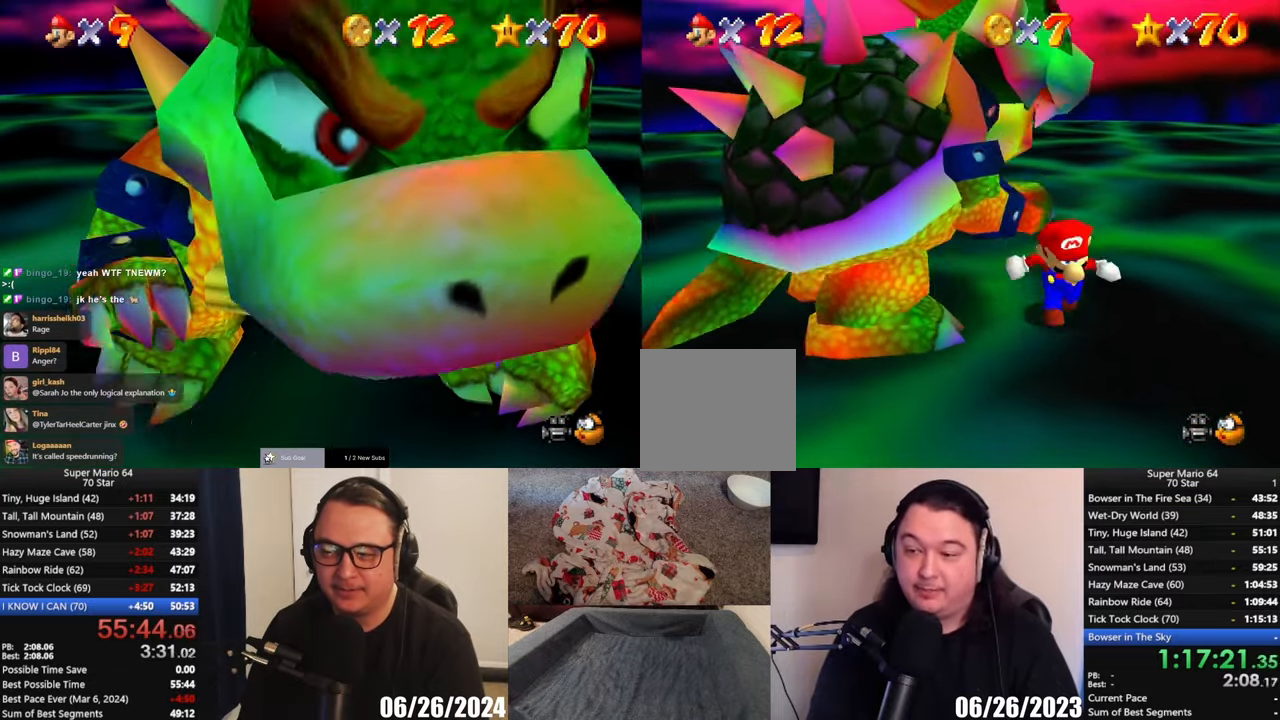
{"dt_ms": 500, "buttons": [], "left_stick": "left", "button_events": []}
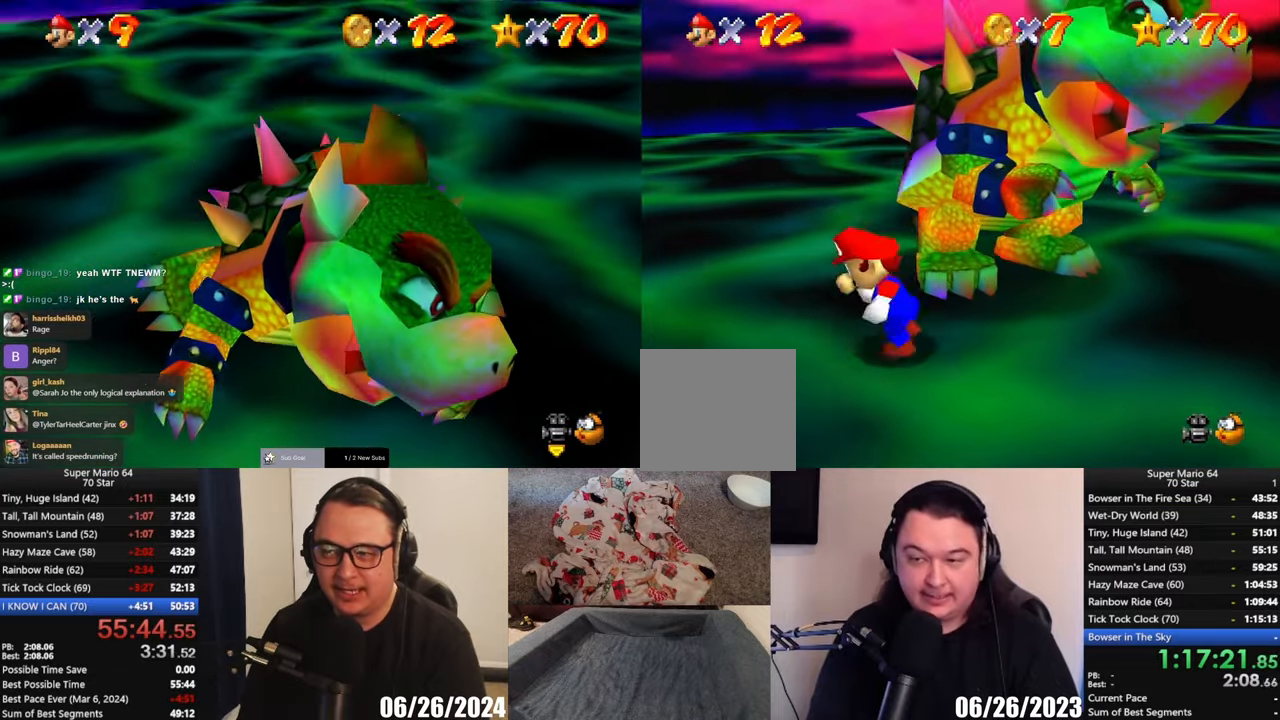
{"dt_ms": 500, "buttons": [], "left_stick": "up-right", "button_events": []}
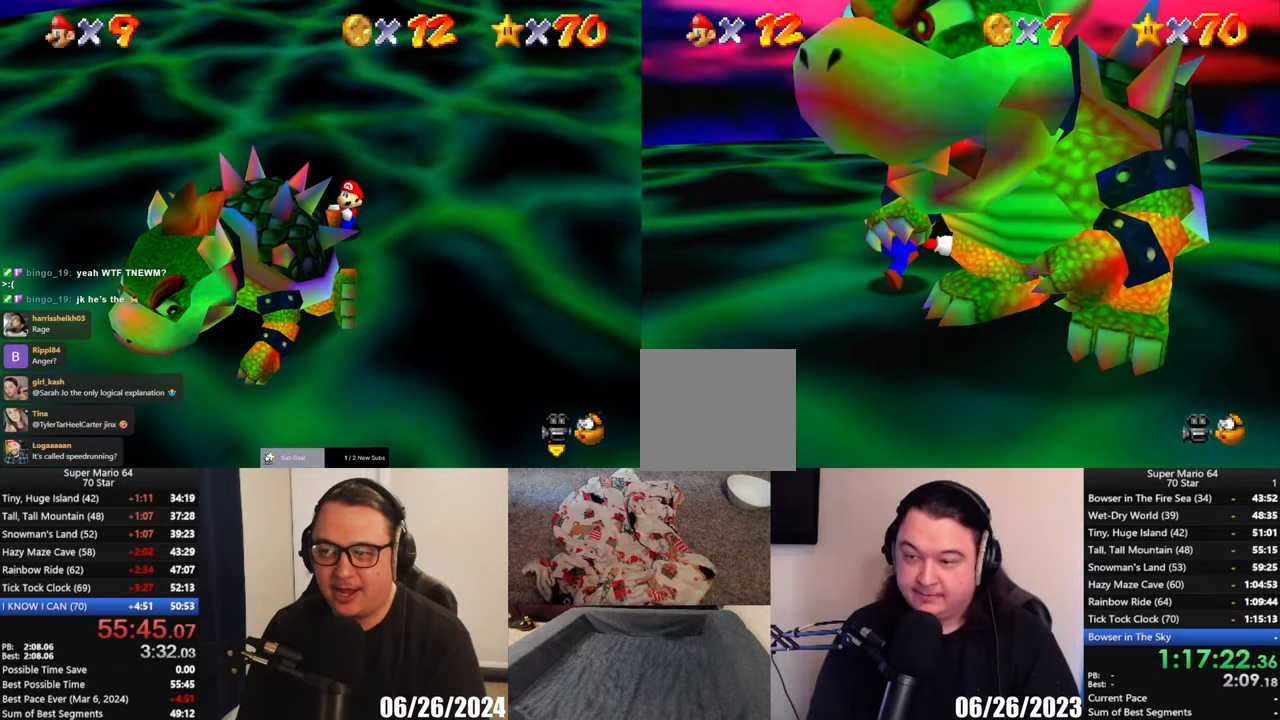
{"dt_ms": 1000, "buttons": [], "left_stick": "left", "button_events": []}
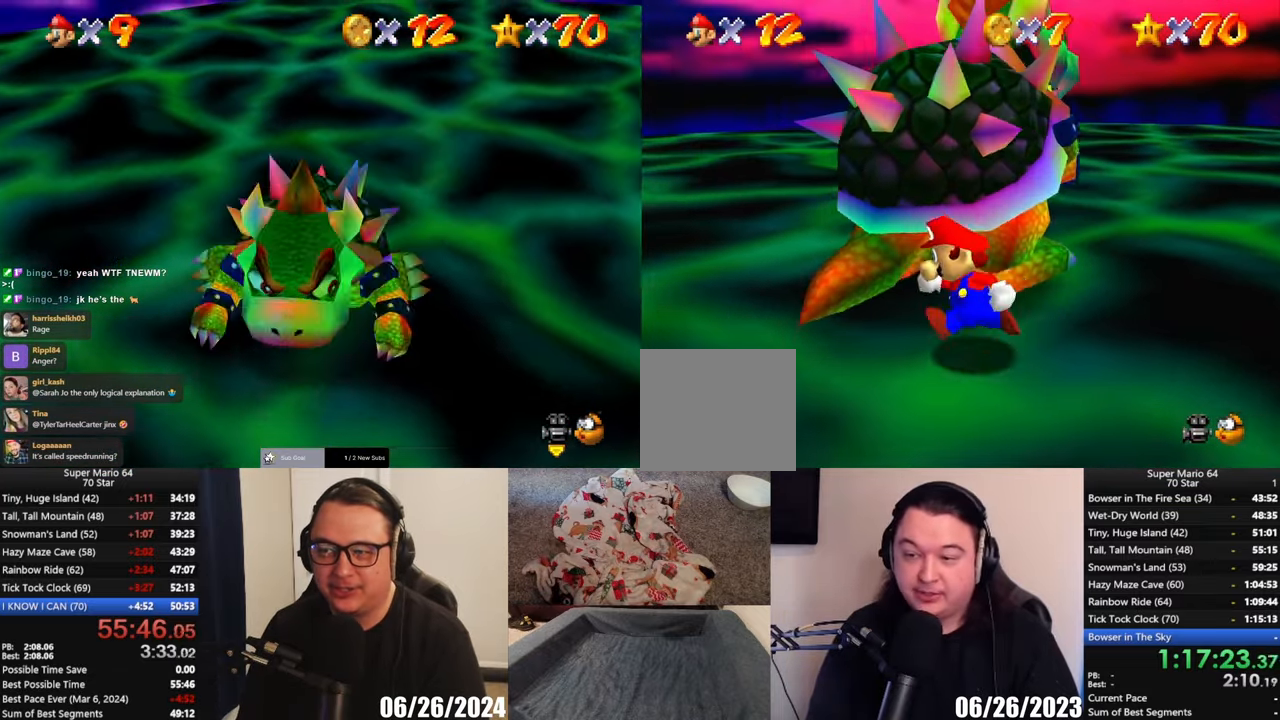
{"dt_ms": 500, "buttons": [], "left_stick": "center", "button_events": [[233, "X", "down"], [383, "X", "up"]]}
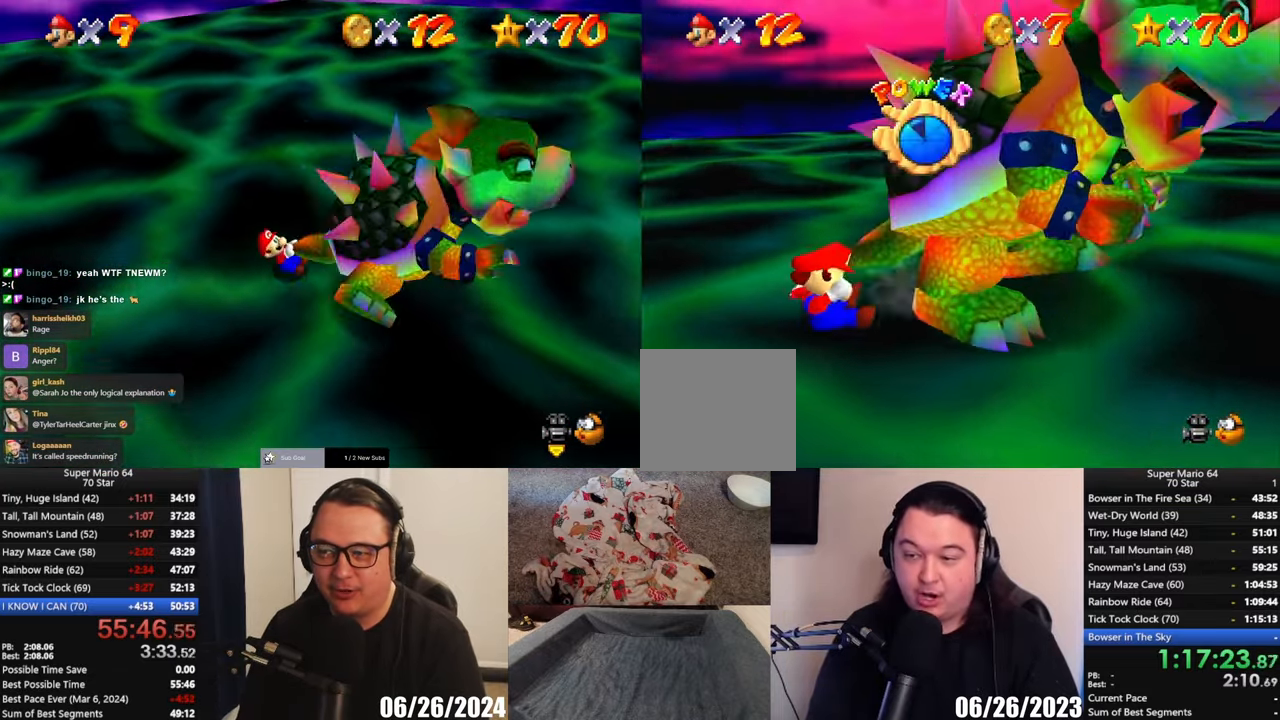
{"dt_ms": 500, "buttons": [], "left_stick": "up", "button_events": []}
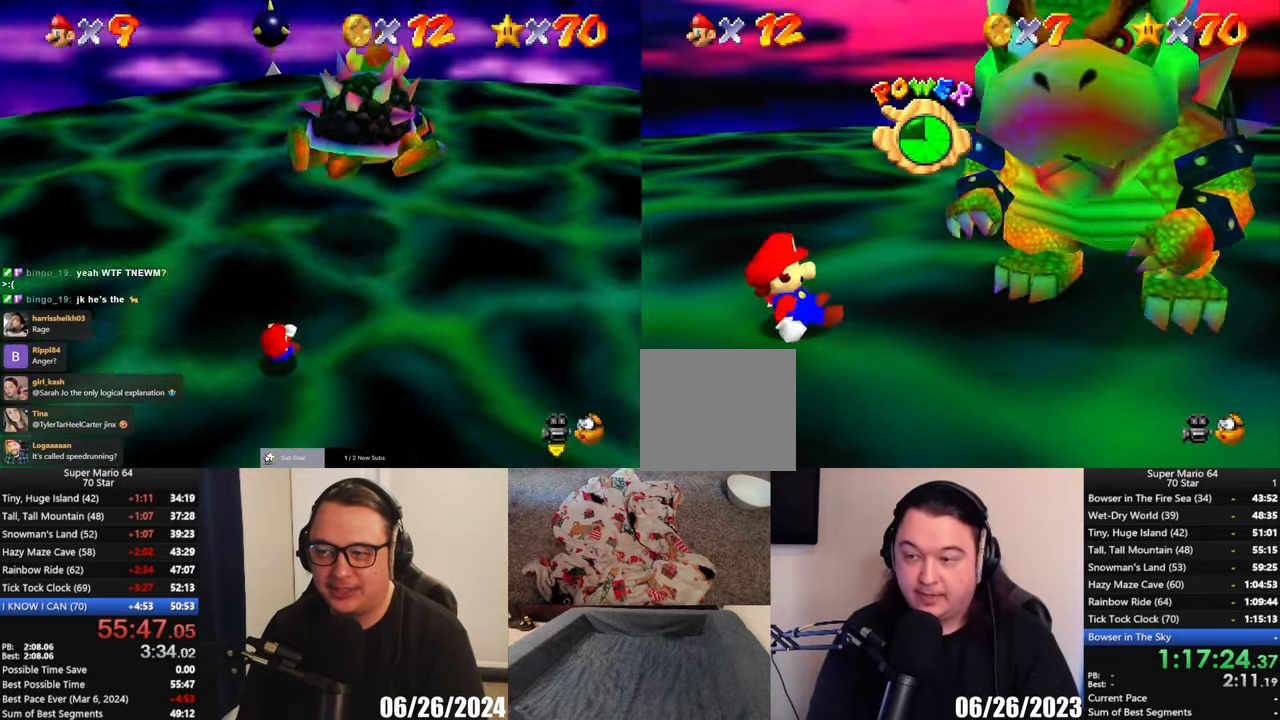
{"dt_ms": 500, "buttons": [], "left_stick": "up-right", "button_events": []}
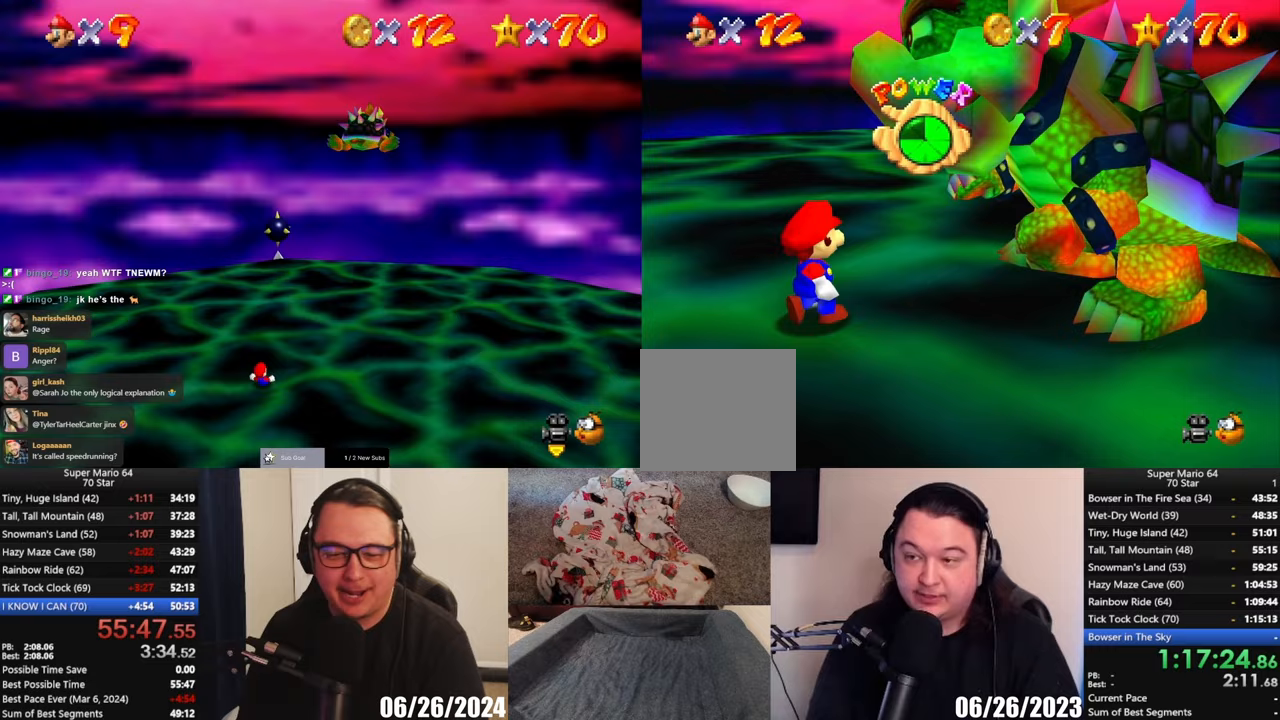
{"dt_ms": 500, "buttons": [], "left_stick": "up-right", "button_events": []}
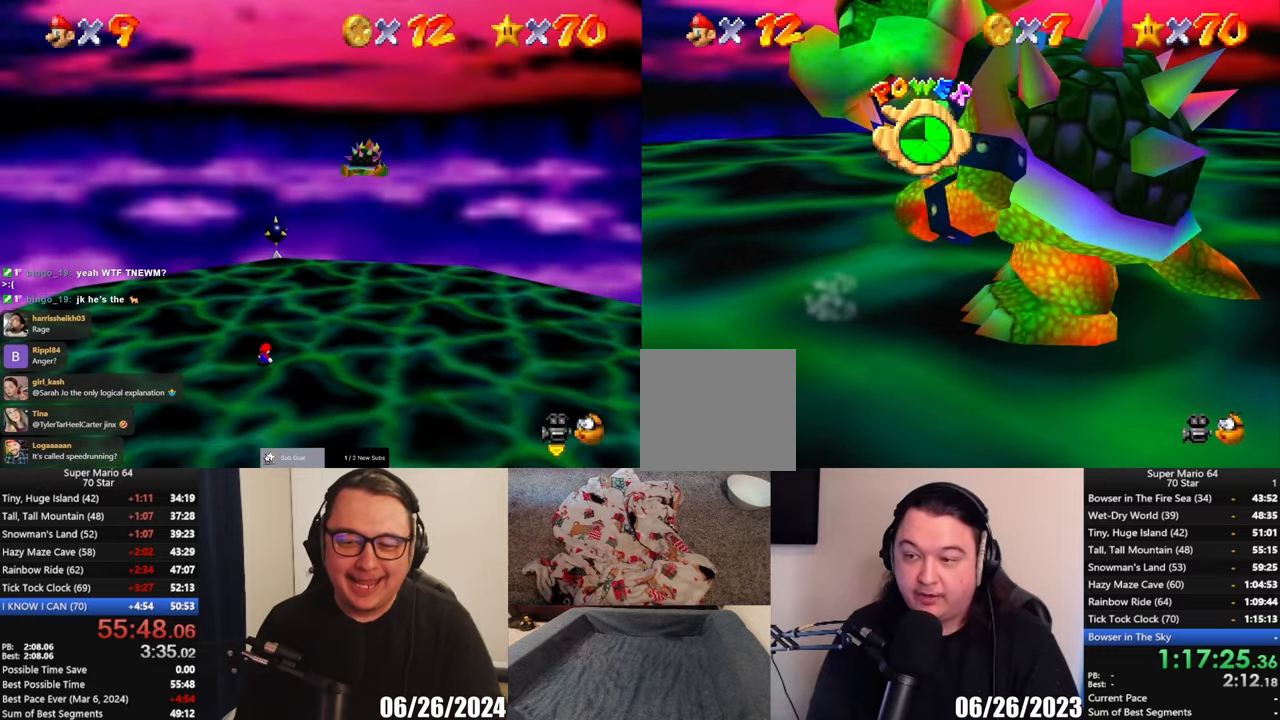
{"dt_ms": 500, "buttons": [], "left_stick": "right", "button_events": []}
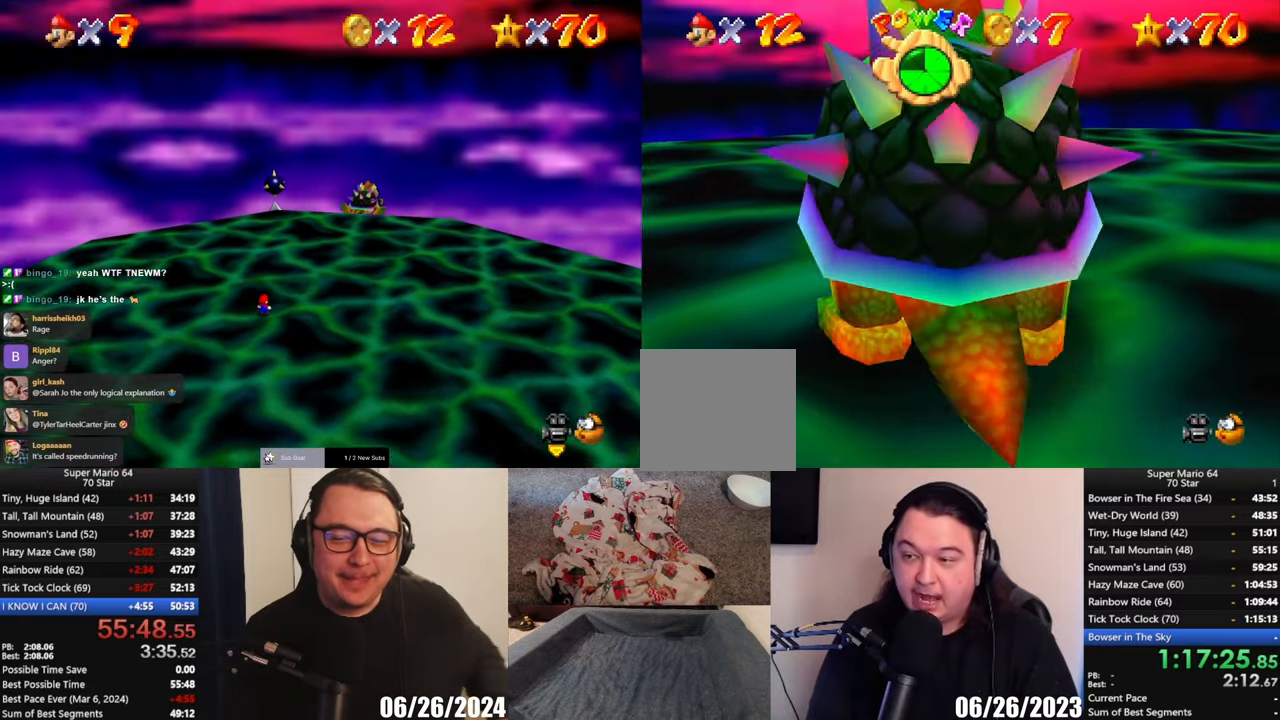
{"dt_ms": 500, "buttons": [], "left_stick": "down-left", "button_events": []}
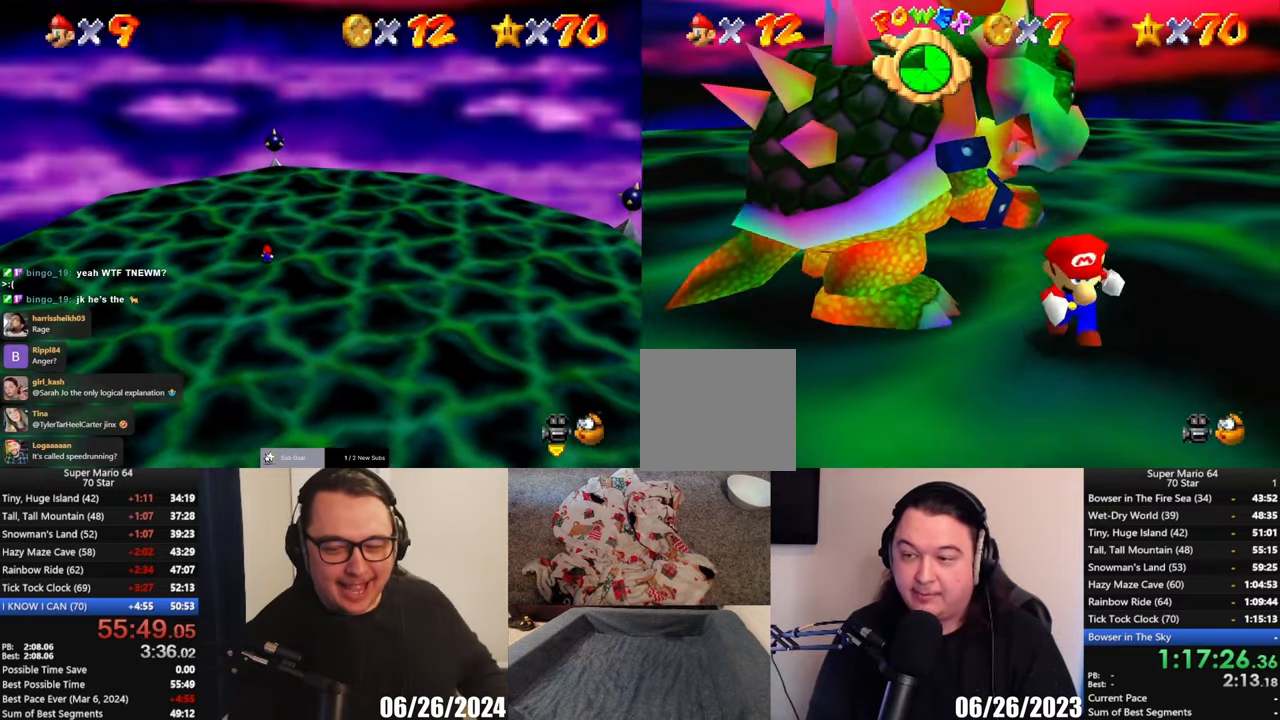
{"dt_ms": 500, "buttons": [], "left_stick": "up-left", "button_events": []}
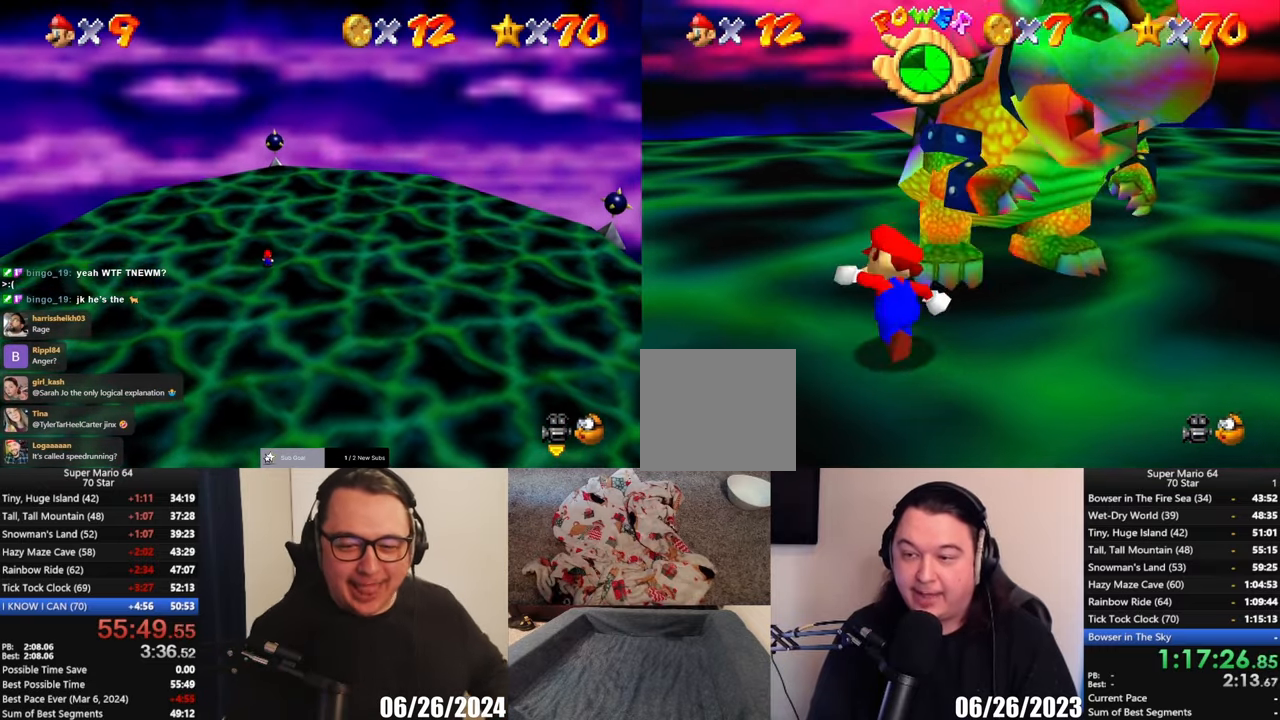
{"dt_ms": 500, "buttons": [], "left_stick": "up", "button_events": []}
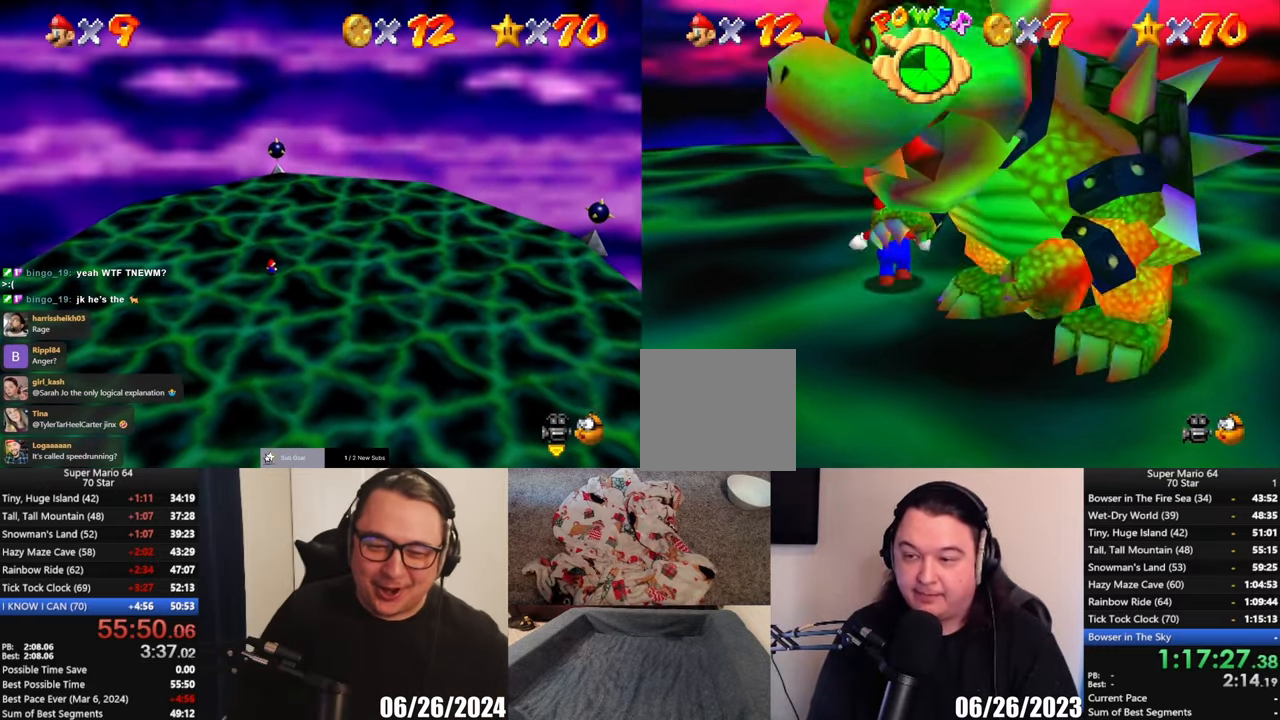
{"dt_ms": 500, "buttons": [], "left_stick": "down-right", "button_events": []}
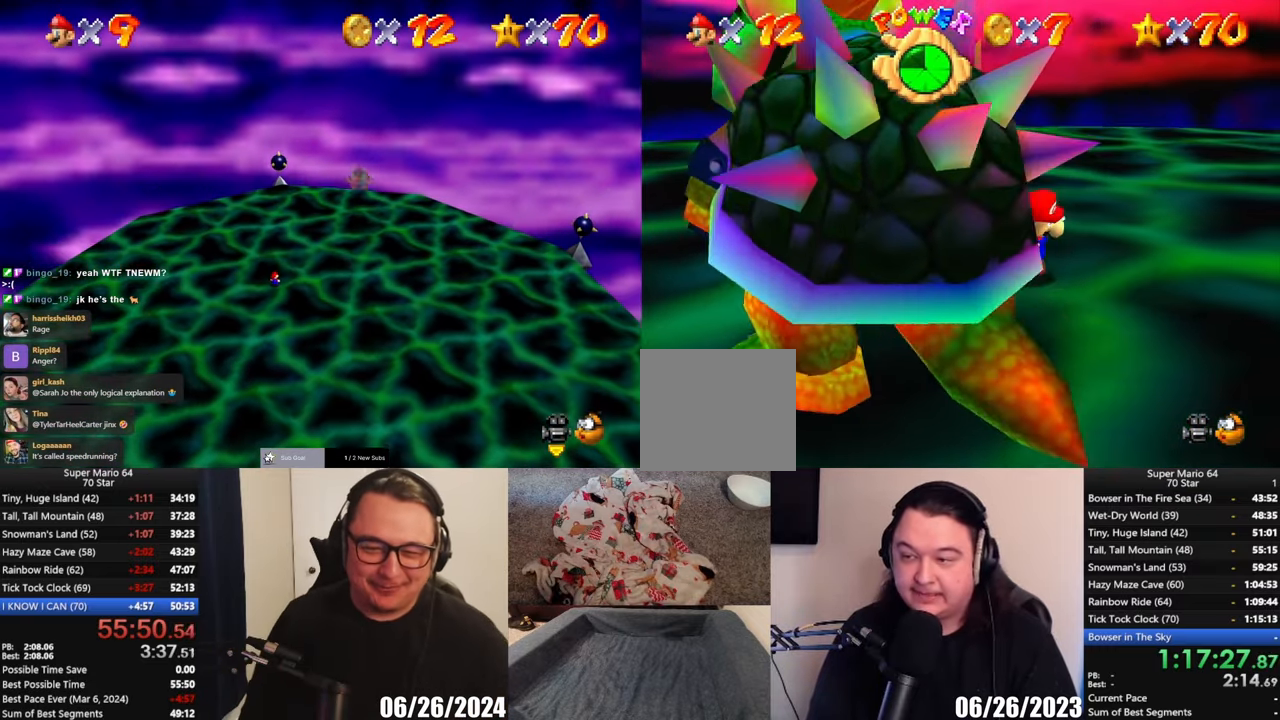
{"dt_ms": 500, "buttons": [], "left_stick": "left", "button_events": []}
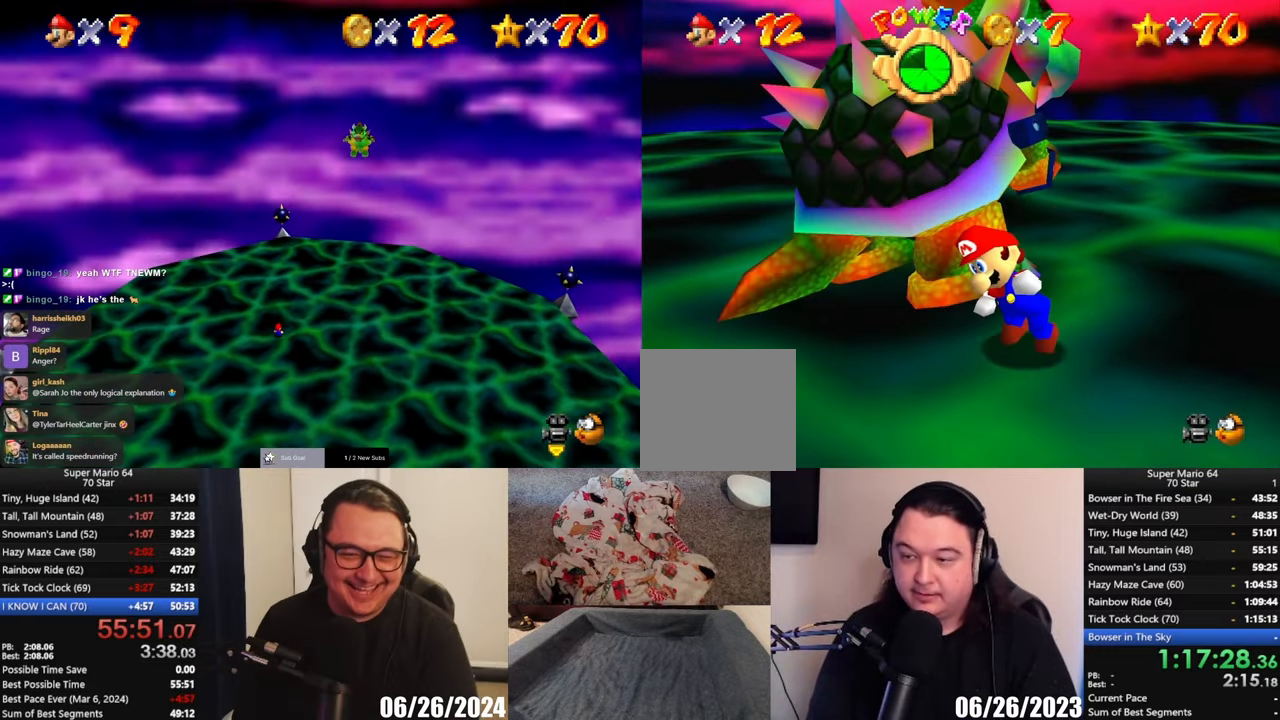
{"dt_ms": 500, "buttons": [], "left_stick": "up", "button_events": []}
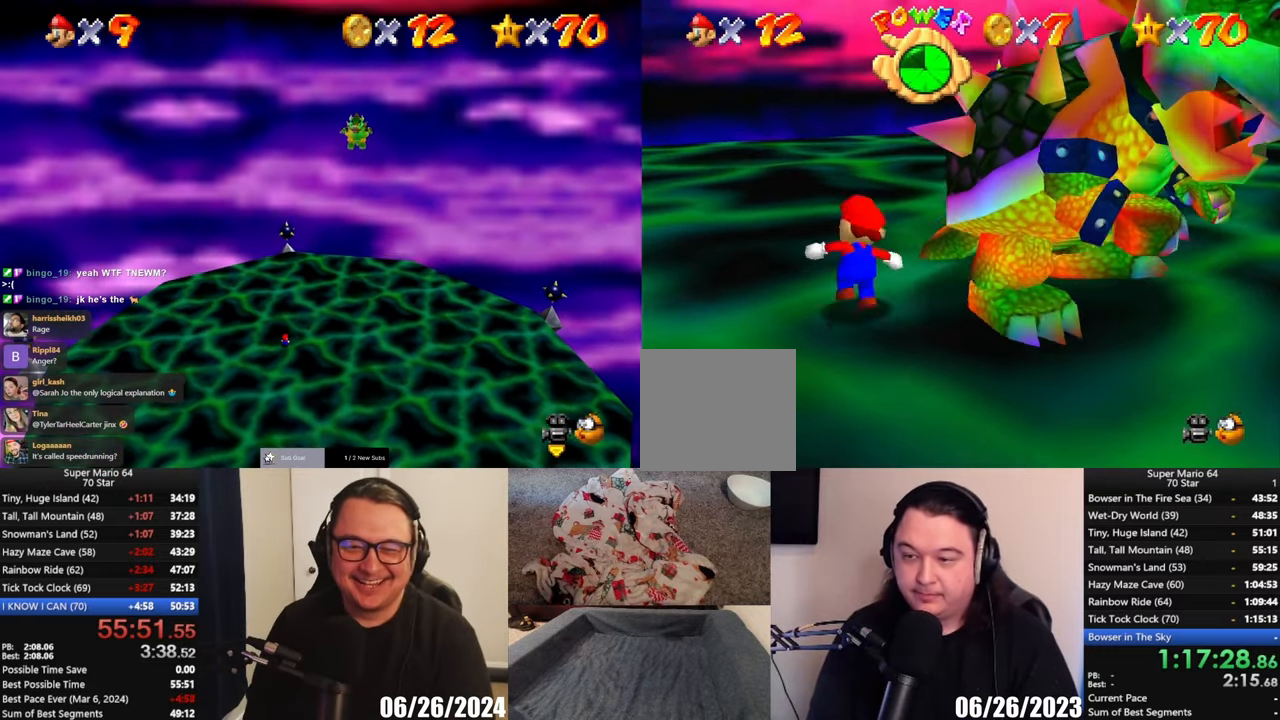
{"dt_ms": 500, "buttons": [], "left_stick": "right", "button_events": []}
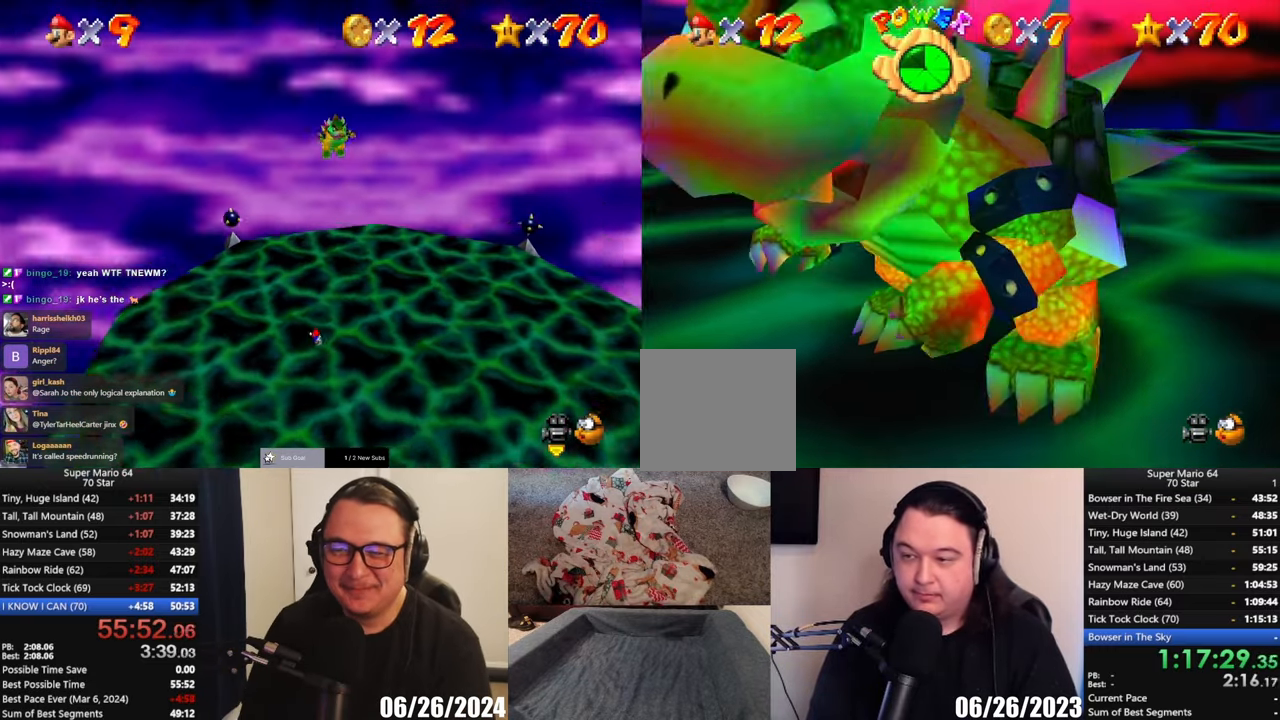
{"dt_ms": 500, "buttons": [], "left_stick": "down", "button_events": []}
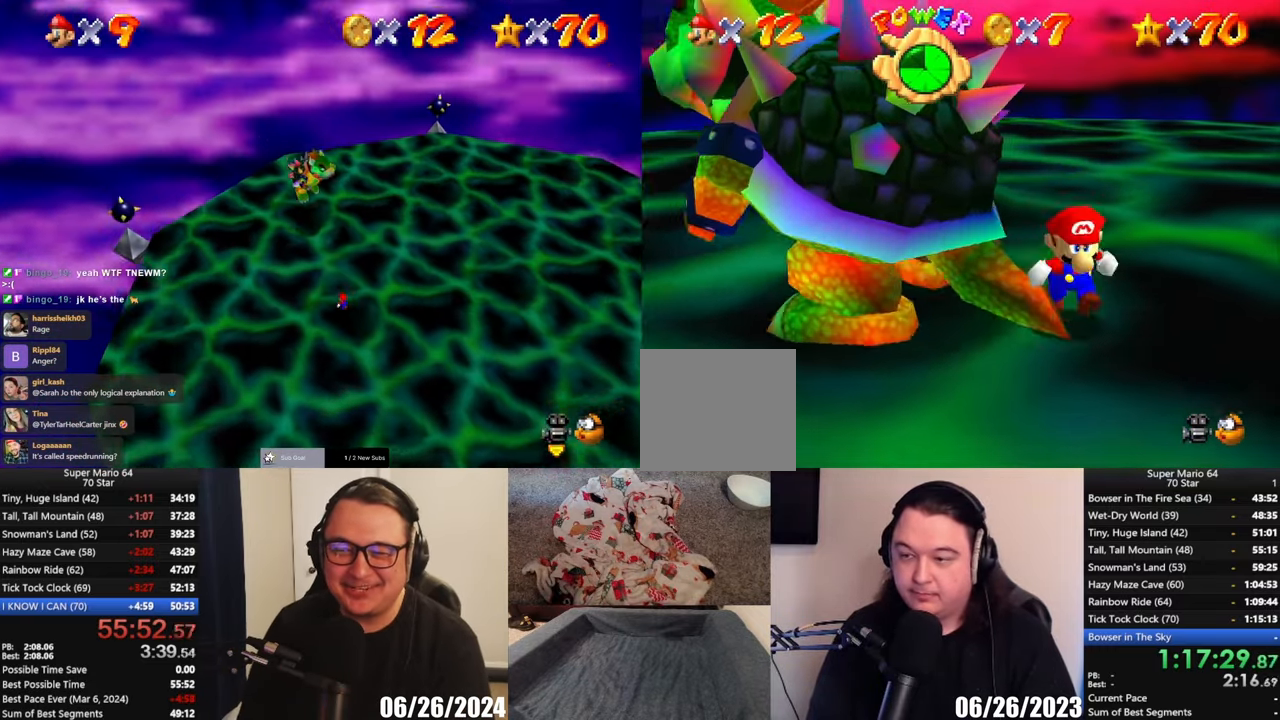
{"dt_ms": 500, "buttons": [], "left_stick": "center", "button_events": [[133, "X", "down"], [250, "X", "up"]]}
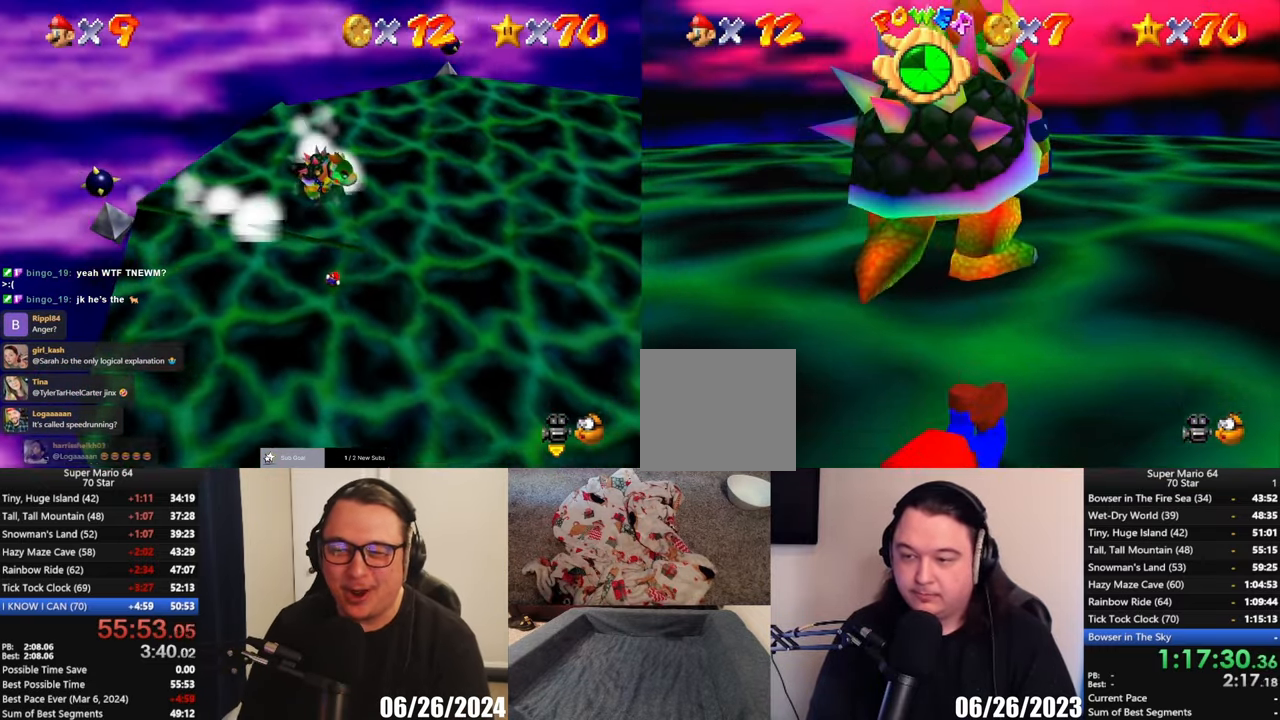
{"dt_ms": 500, "buttons": [], "left_stick": "center", "button_events": [[150, "A", "down"], [283, "A", "up"]]}
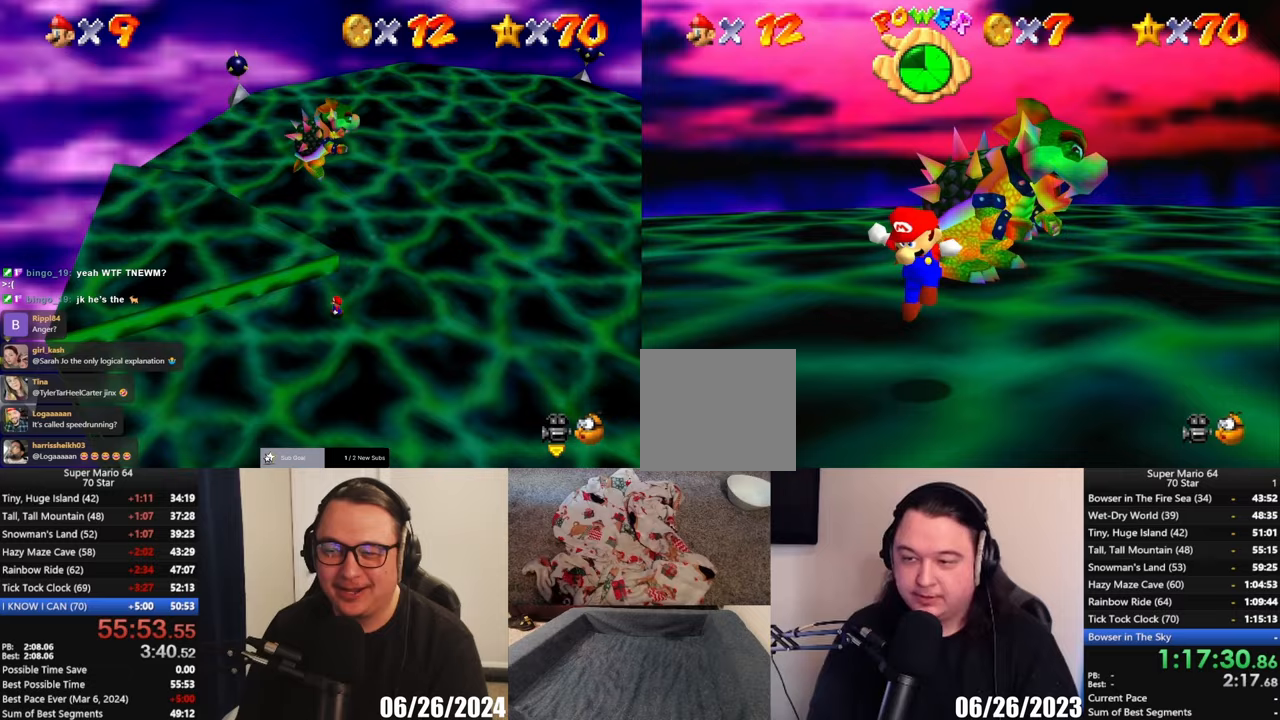
{"dt_ms": 500, "buttons": [], "left_stick": "up-right", "button_events": []}
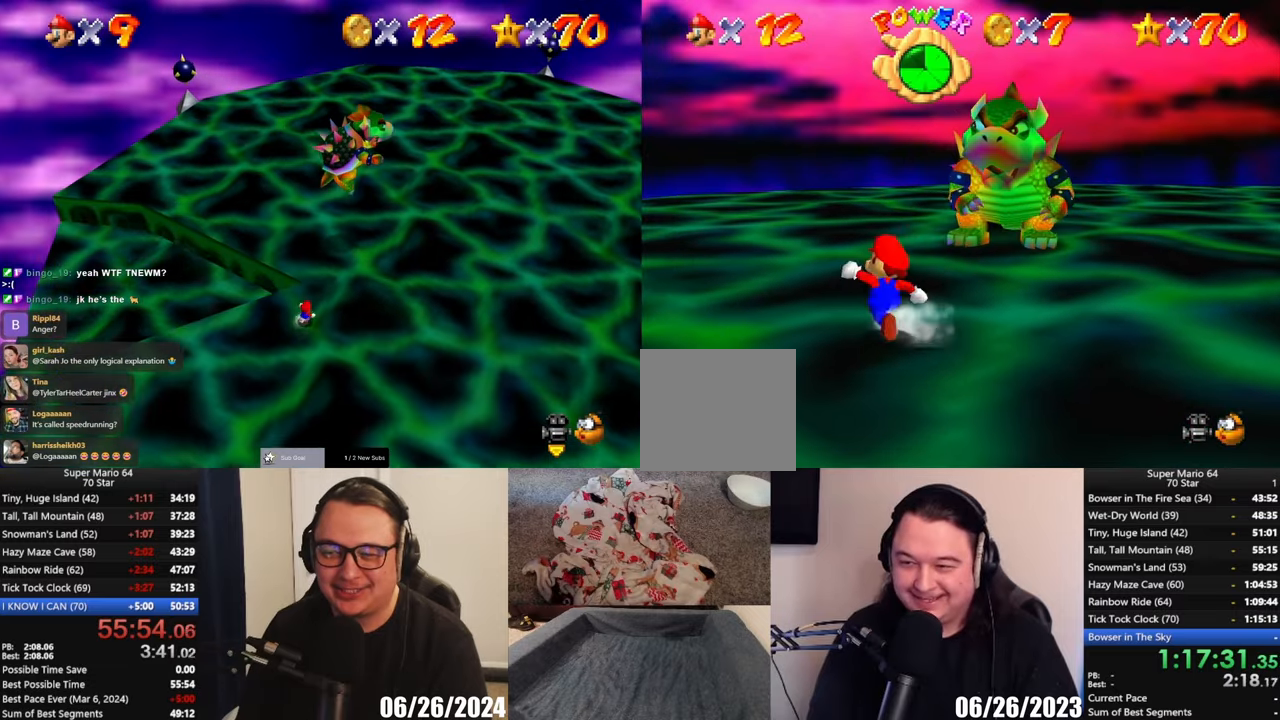
{"dt_ms": 500, "buttons": [], "left_stick": "up-right", "button_events": []}
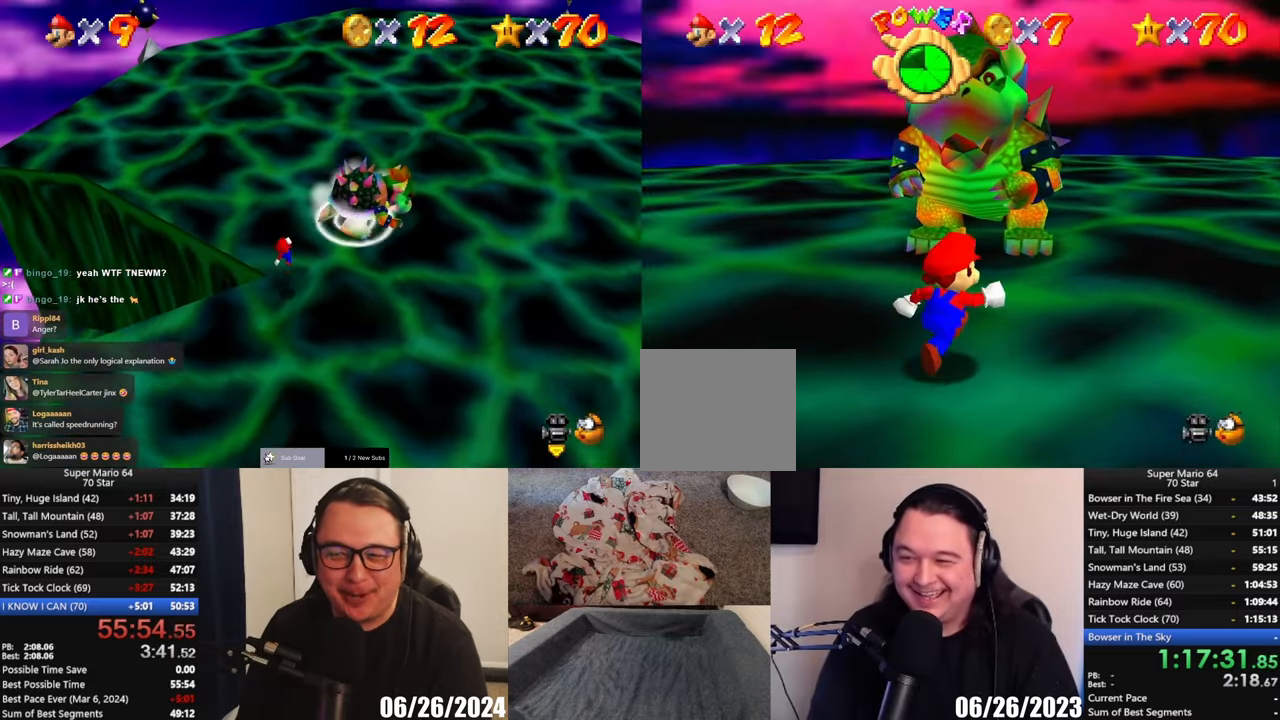
{"dt_ms": 500, "buttons": [], "left_stick": "up", "button_events": []}
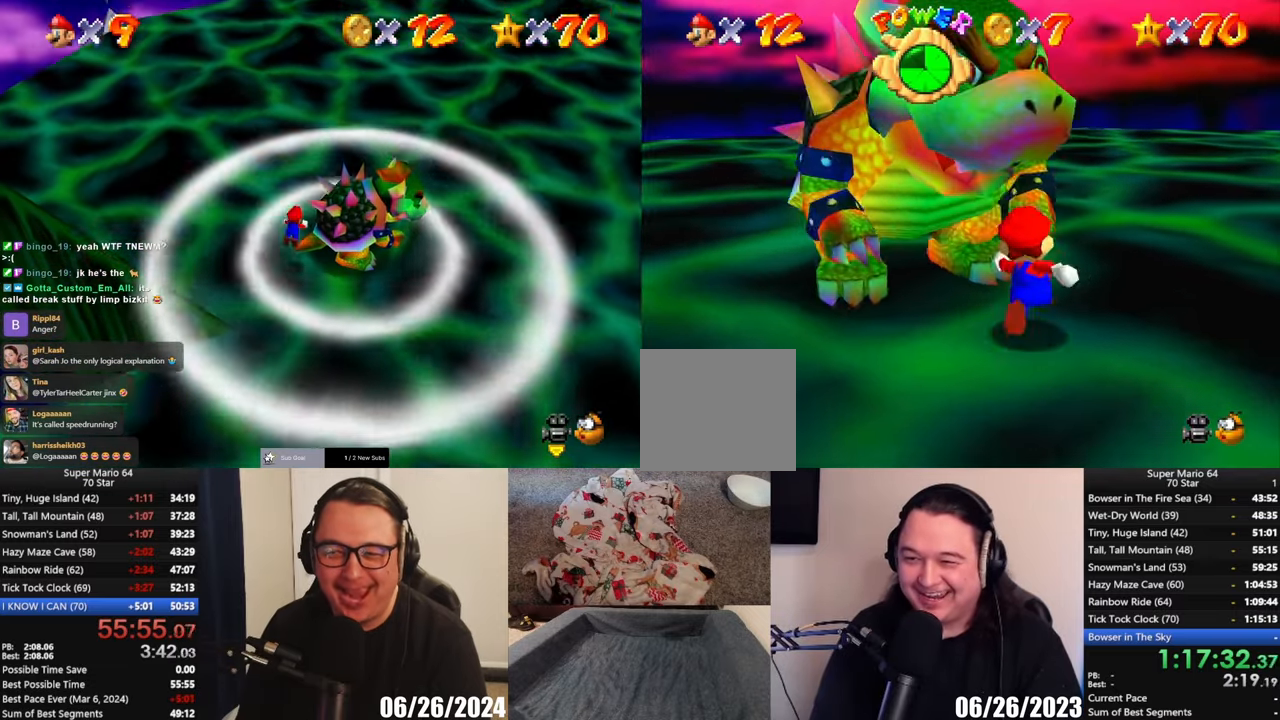
{"dt_ms": 500, "buttons": [], "left_stick": "up-left", "button_events": []}